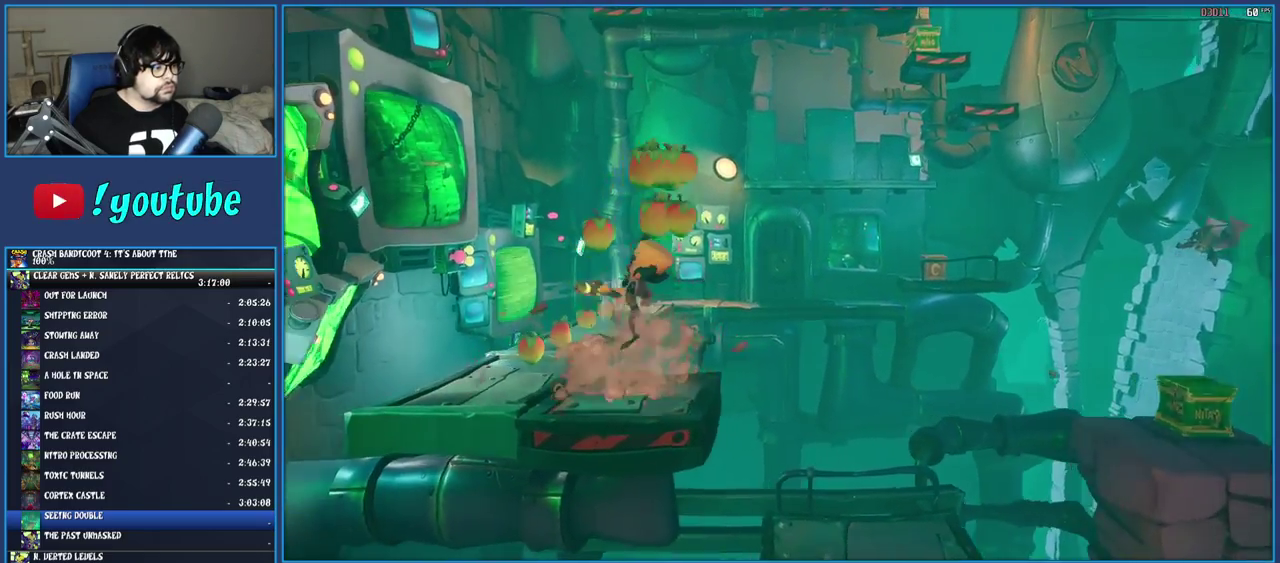
Gameplay with a controller (PlayStation layout); each line is a JSON object with the inputs held at the frame after it. "events" lists button and stick changes between this image and that frame as [ms after this image, input, new state], when the widget could be followed in between. Not read: L3 R3.
{"buttons": [], "left_stick": "up", "right_stick": "center", "events": [[150, "left_stick", "up-left"], [300, "R1", "down"], [433, "left_stick", "up"], [483, "R1", "up"]]}
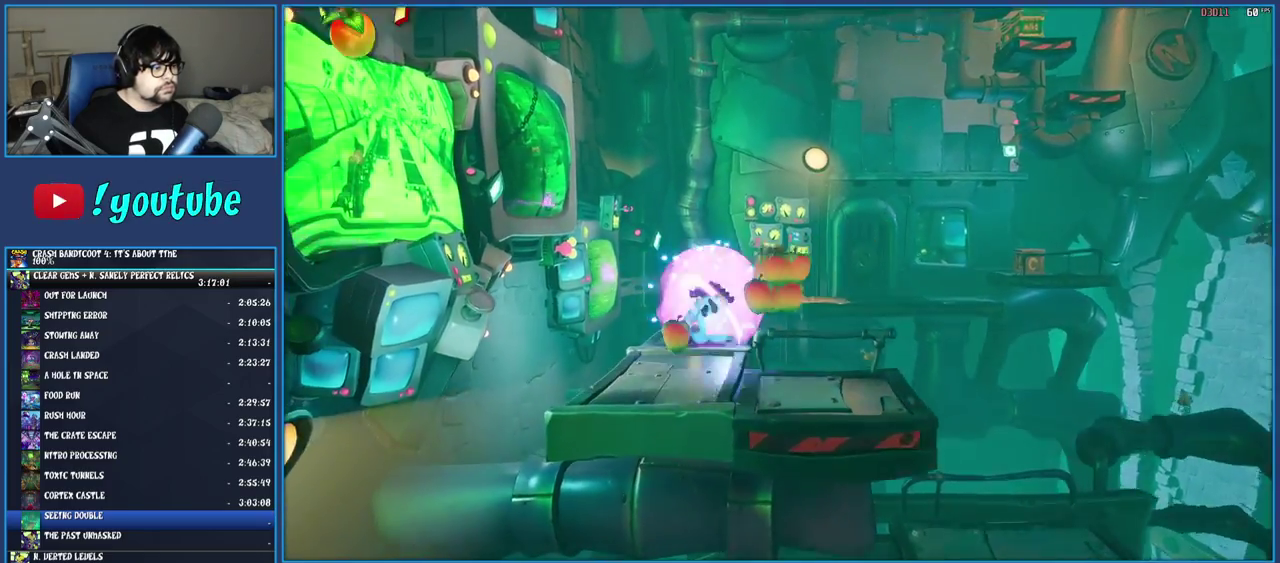
{"buttons": ["R1"], "left_stick": "up", "right_stick": "center", "events": [[383, "R1", "down"]]}
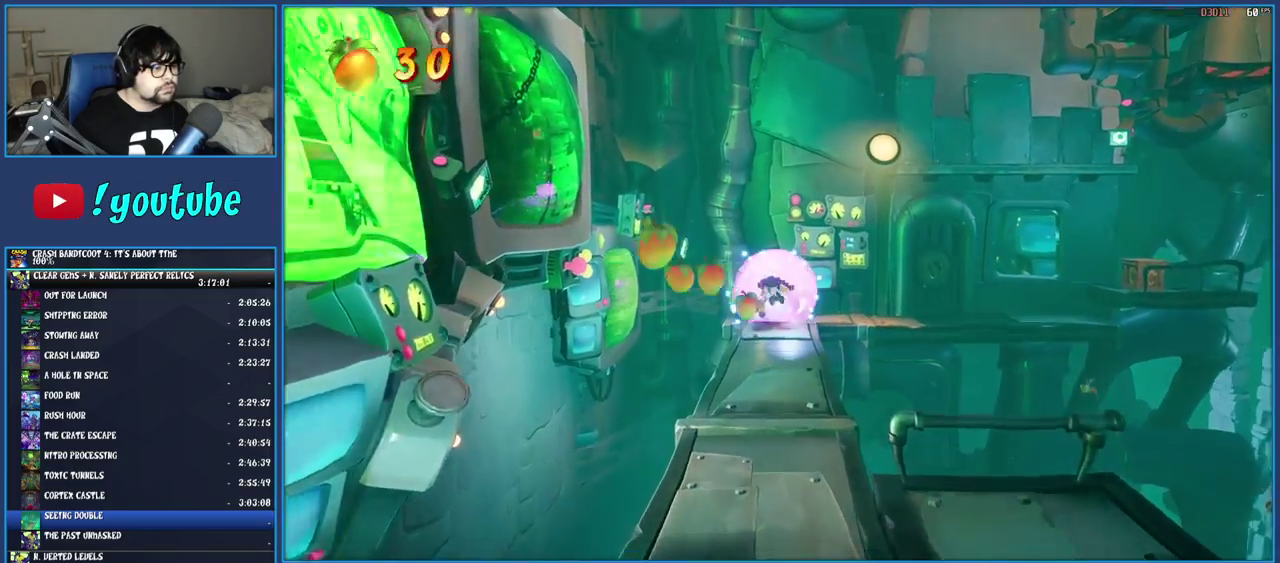
{"buttons": ["R1"], "left_stick": "right", "right_stick": "center", "events": [[33, "R1", "up"], [67, "left_stick", "up-right"], [167, "left_stick", "right"], [400, "R1", "down"]]}
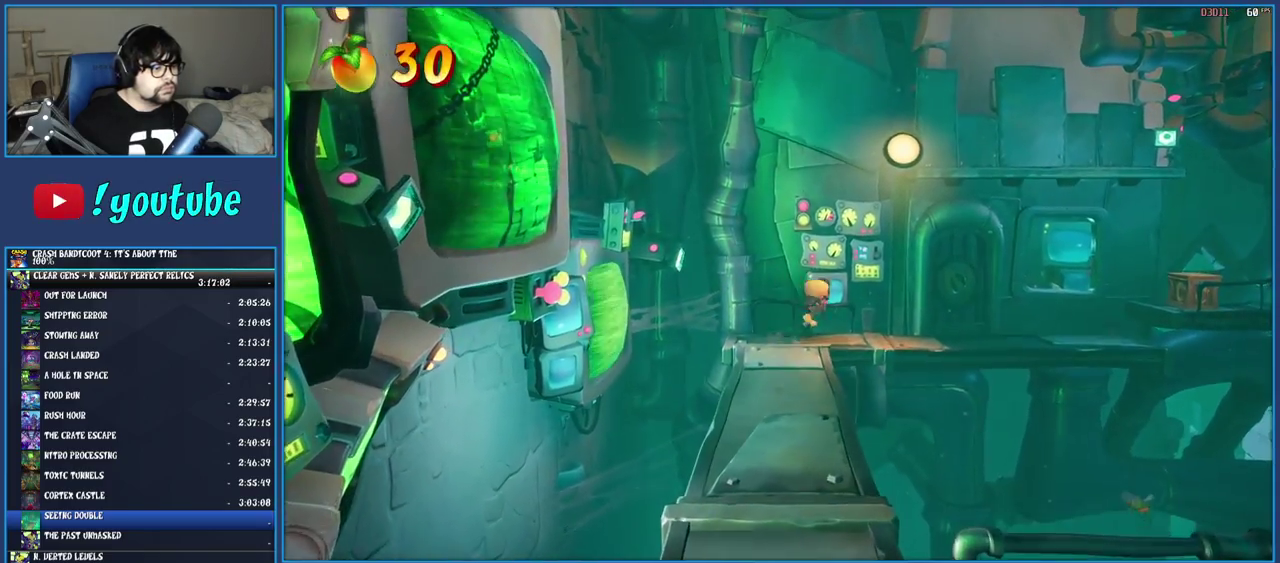
{"buttons": [], "left_stick": "right", "right_stick": "center", "events": [[117, "R1", "up"]]}
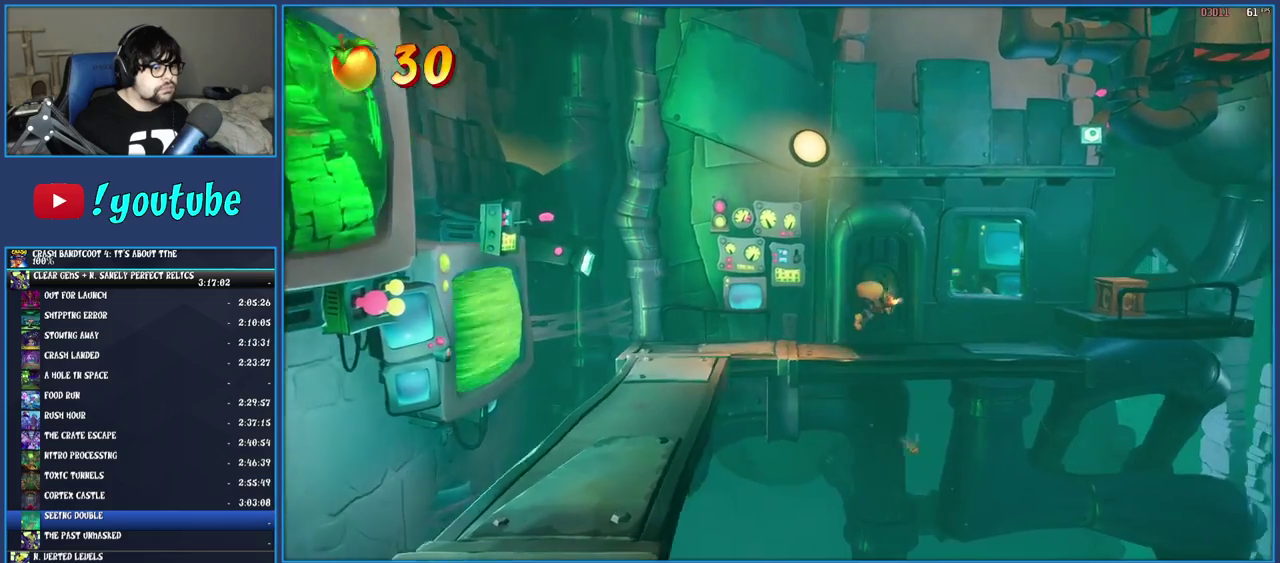
{"buttons": [], "left_stick": "right", "right_stick": "center", "events": [[117, "CROSS", "down"], [233, "CROSS", "up"]]}
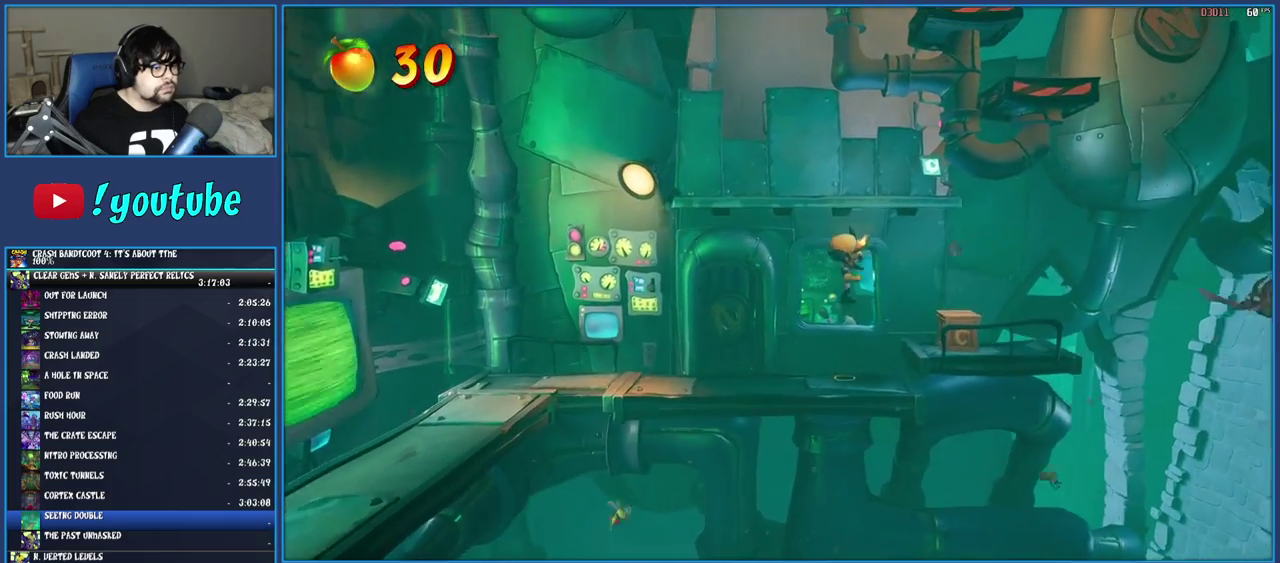
{"buttons": [], "left_stick": "center", "right_stick": "center", "events": [[183, "SQUARE", "down"], [333, "SQUARE", "up"], [400, "left_stick", "center"]]}
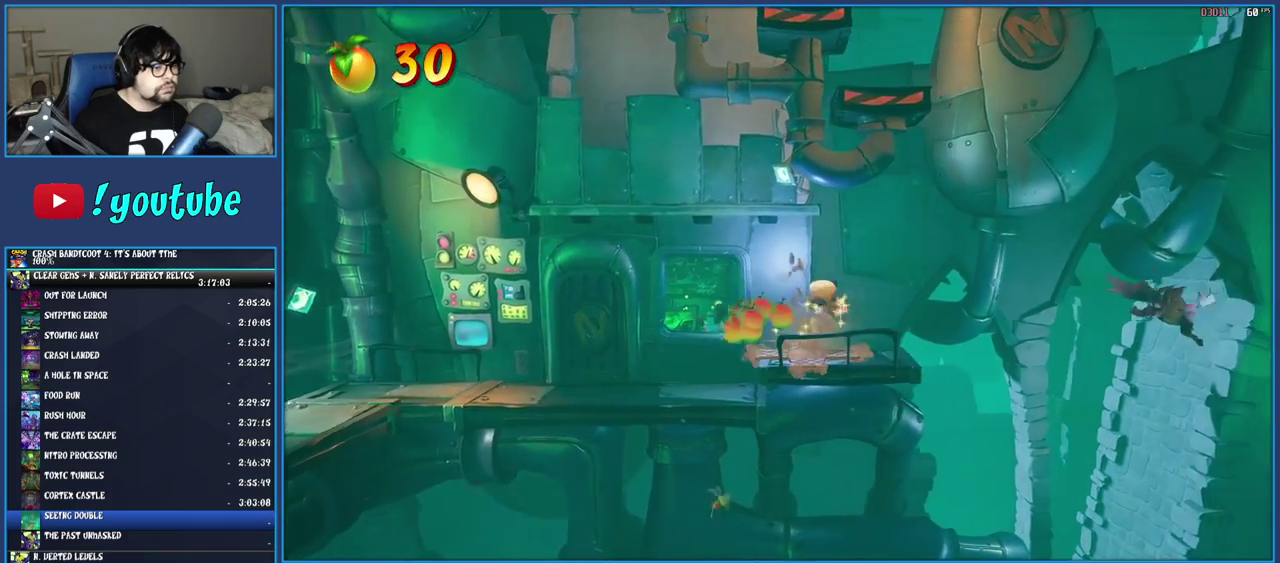
{"buttons": [], "left_stick": "center", "right_stick": "center", "events": [[233, "left_stick", "right"], [367, "left_stick", "center"]]}
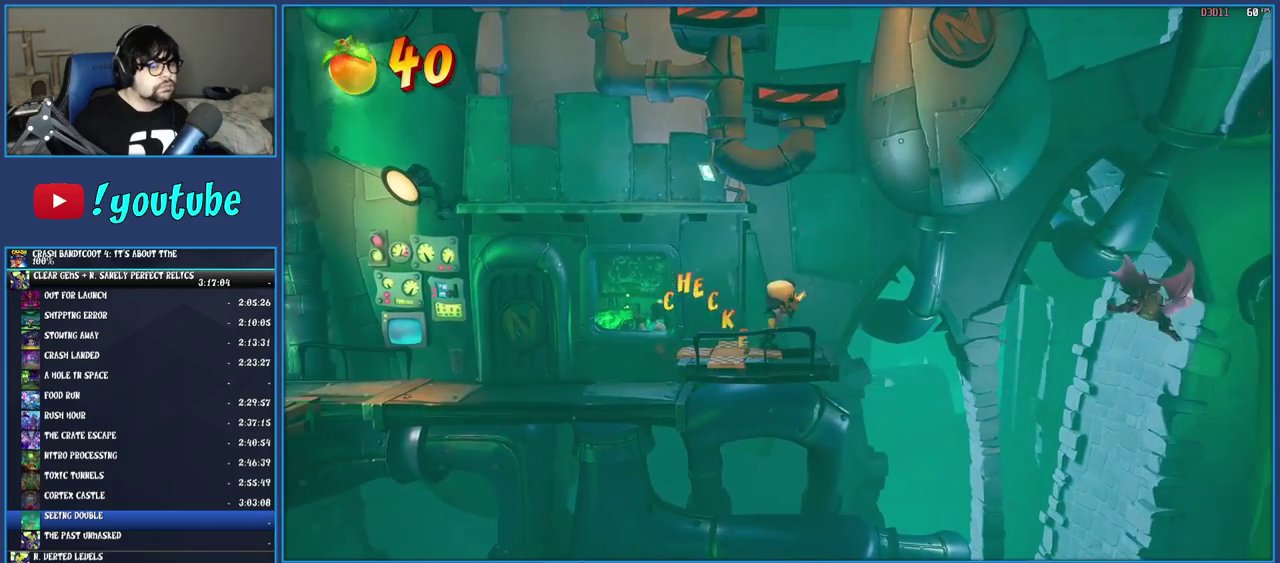
{"buttons": [], "left_stick": "center", "right_stick": "center", "events": [[267, "left_stick", "right"], [367, "left_stick", "center"]]}
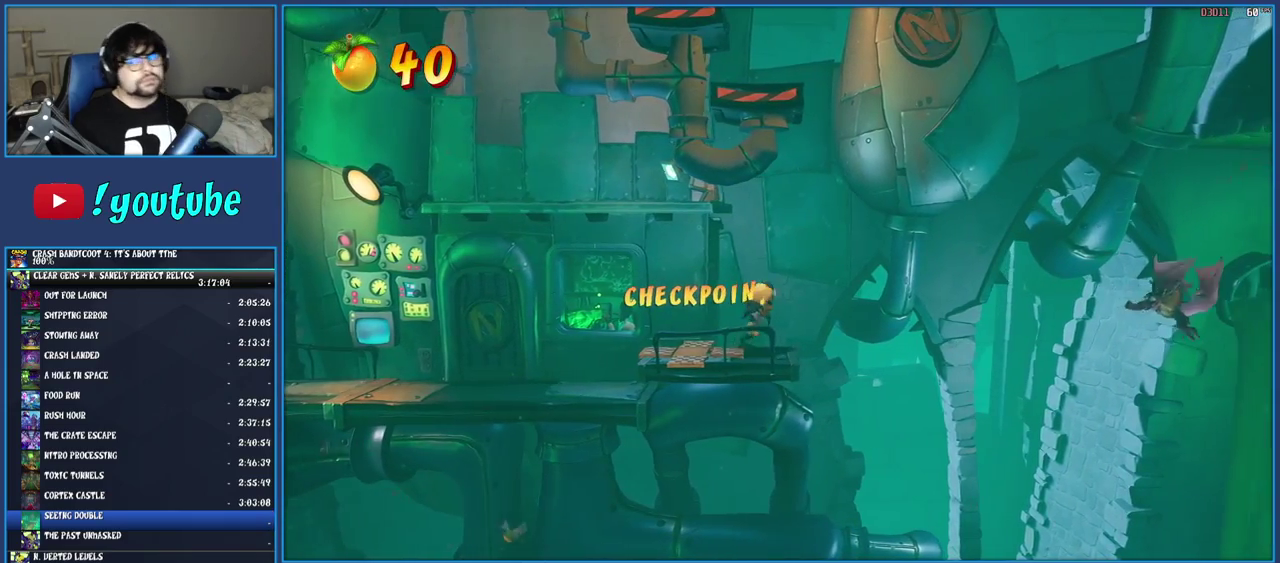
{"buttons": [], "left_stick": "center", "right_stick": "center", "events": []}
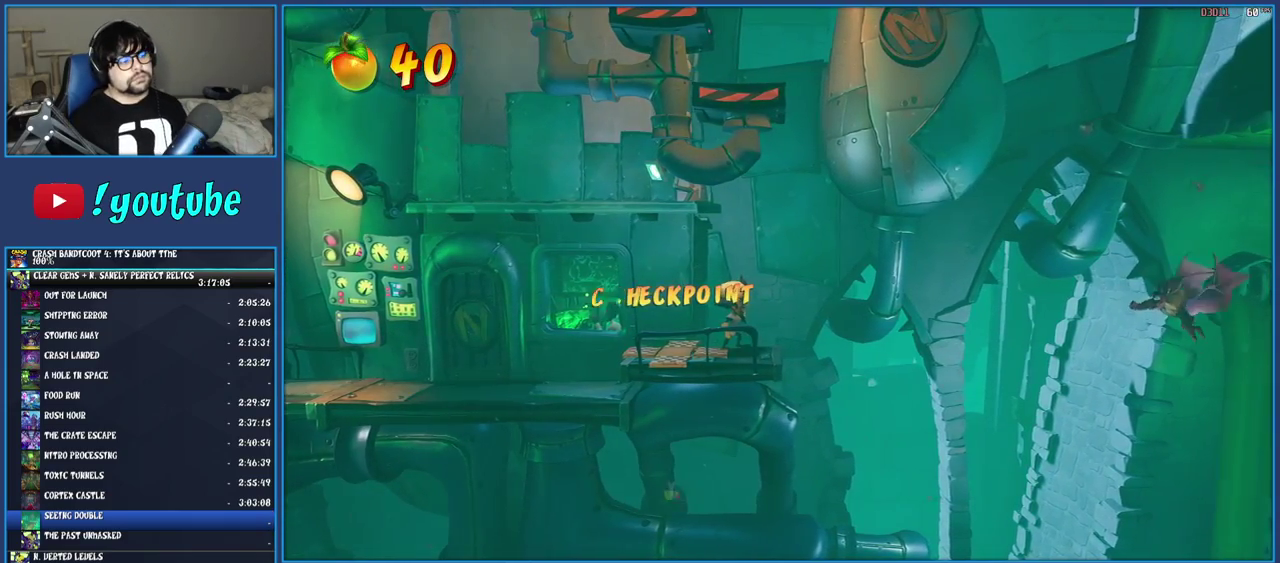
{"buttons": [], "left_stick": "center", "right_stick": "center", "events": [[183, "left_stick", "right"], [283, "left_stick", "center"]]}
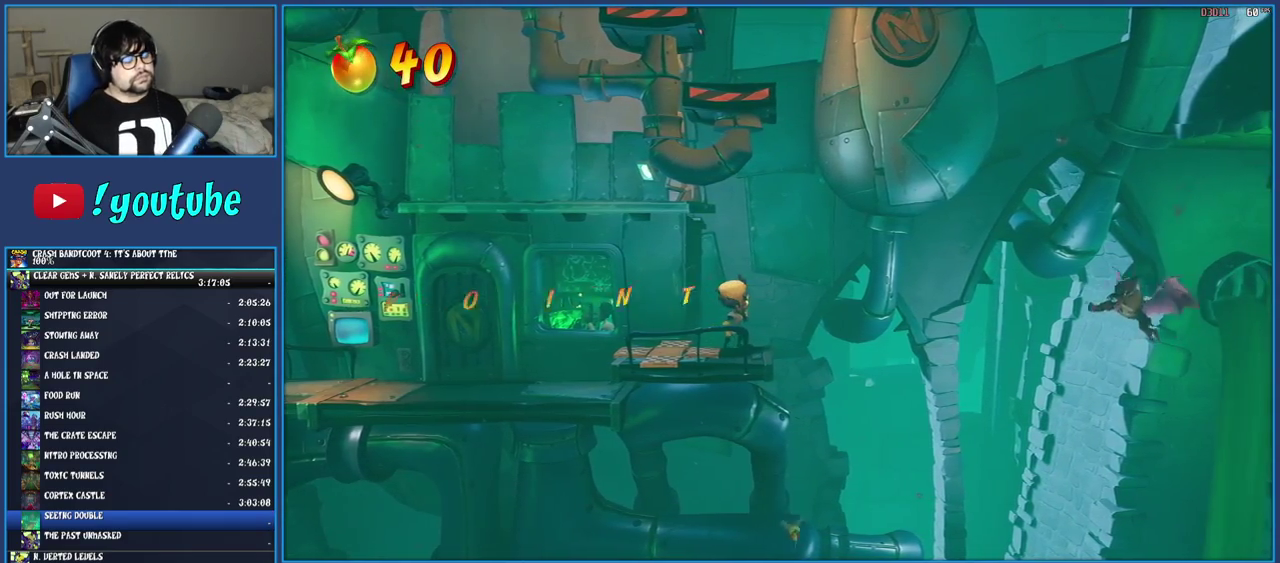
{"buttons": [], "left_stick": "center", "right_stick": "center", "events": [[117, "left_stick", "right"], [183, "left_stick", "center"]]}
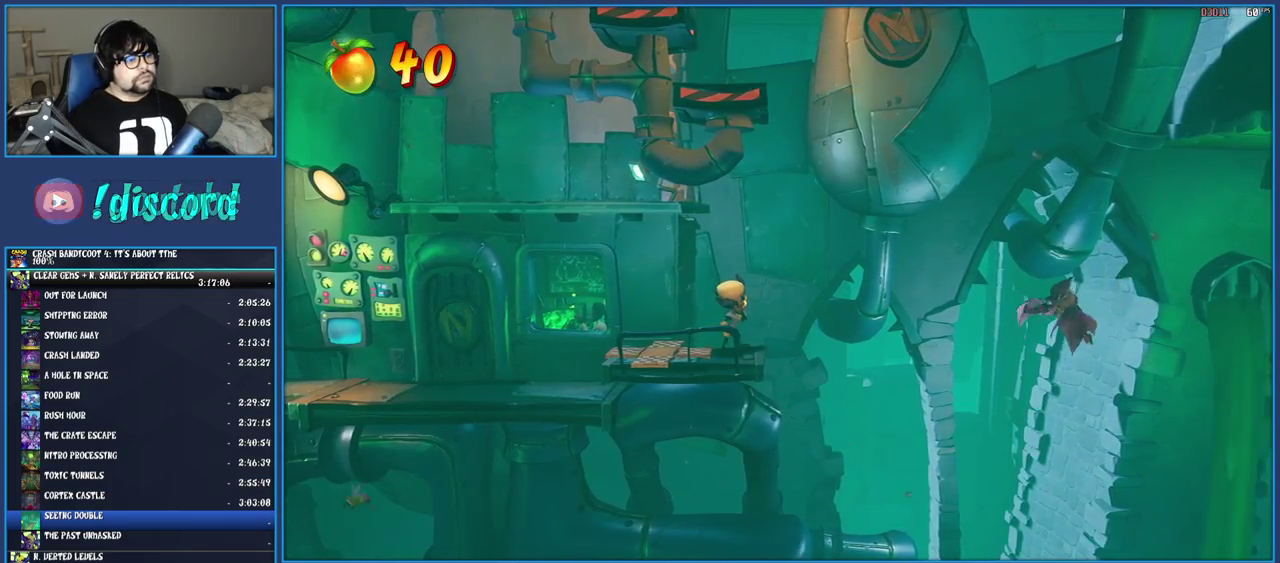
{"buttons": [], "left_stick": "center", "right_stick": "center", "events": []}
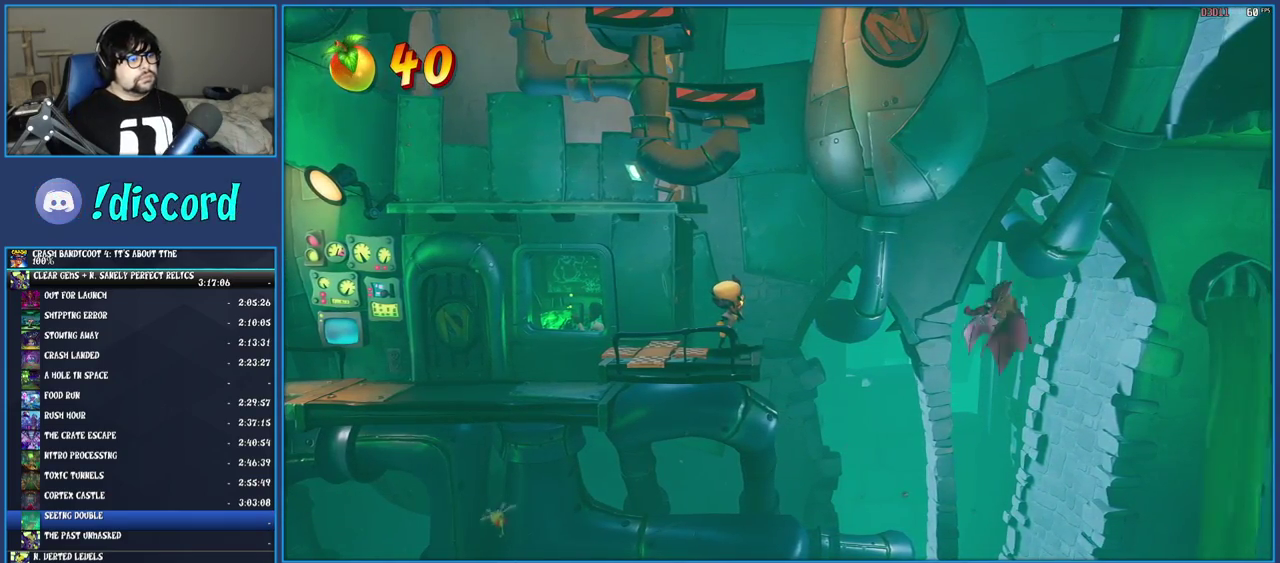
{"buttons": [], "left_stick": "center", "right_stick": "center", "events": [[333, "SQUARE", "down"], [500, "SQUARE", "up"]]}
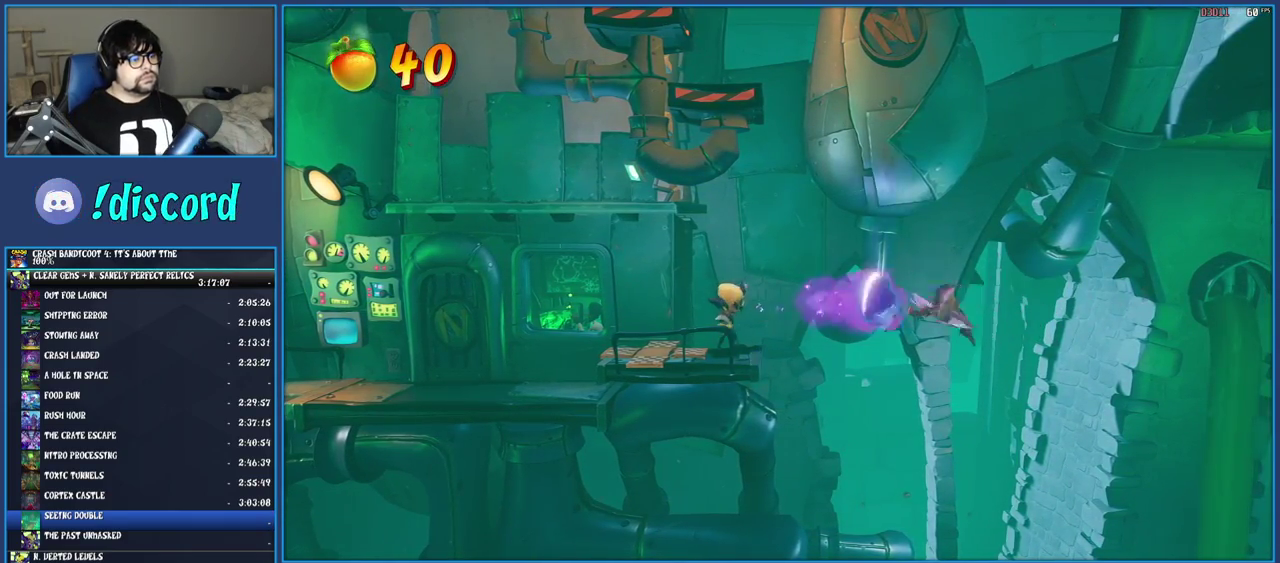
{"buttons": [], "left_stick": "right", "right_stick": "center", "events": [[167, "SQUARE", "down"], [350, "SQUARE", "up"], [450, "left_stick", "right"]]}
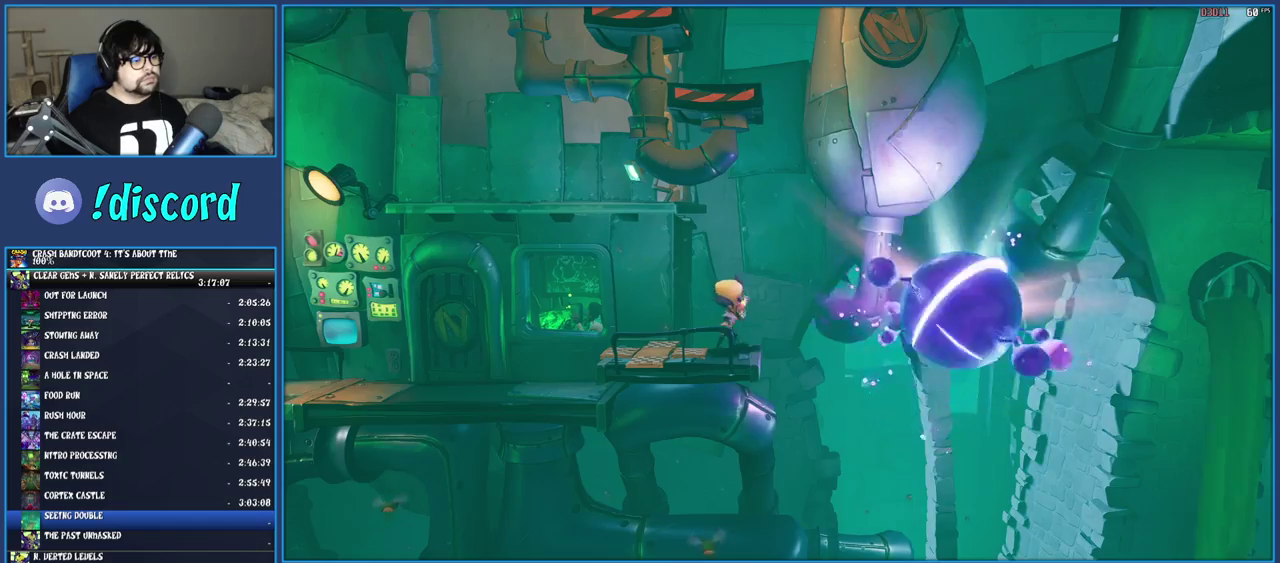
{"buttons": ["CROSS"], "left_stick": "right", "right_stick": "center", "events": [[183, "CROSS", "down"]]}
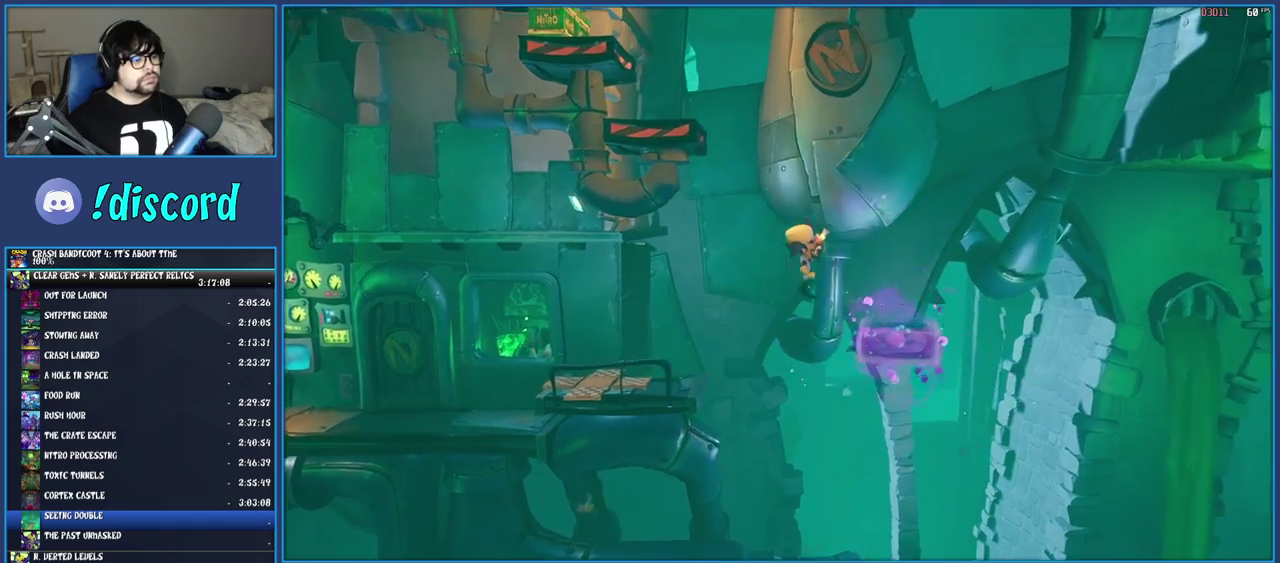
{"buttons": ["CROSS"], "left_stick": "left", "right_stick": "center", "events": [[267, "left_stick", "left"]]}
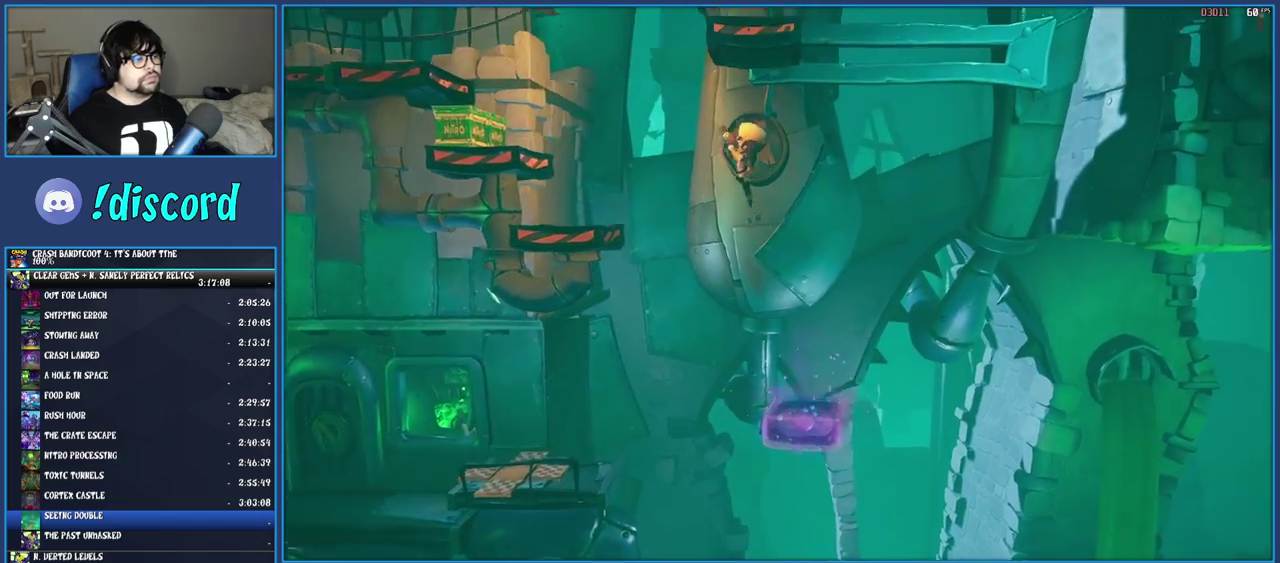
{"buttons": [], "left_stick": "left", "right_stick": "center", "events": [[450, "CROSS", "up"]]}
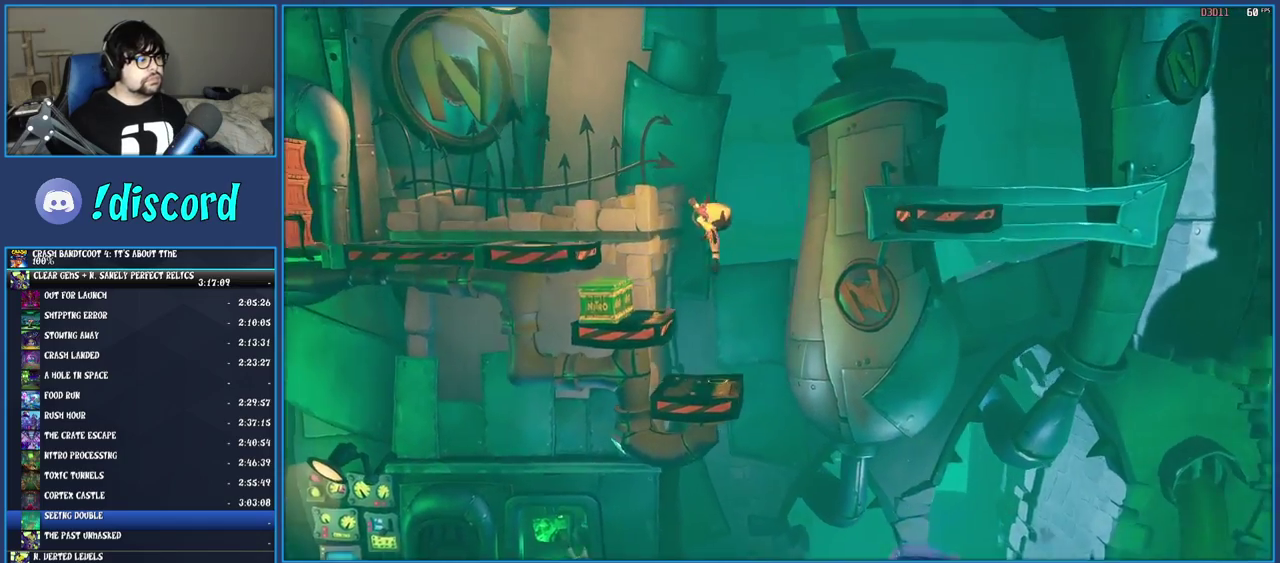
{"buttons": ["CROSS"], "left_stick": "center", "right_stick": "center", "events": [[67, "left_stick", "center"], [500, "CROSS", "down"]]}
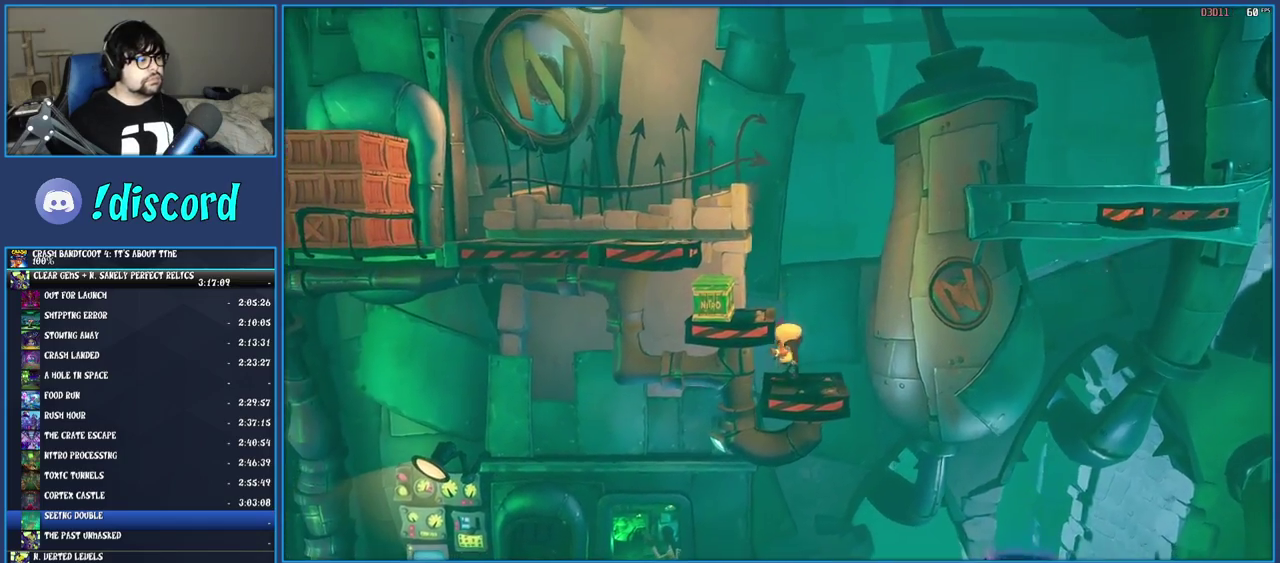
{"buttons": [], "left_stick": "center", "right_stick": "center", "events": [[150, "left_stick", "left"], [183, "CROSS", "up"], [250, "left_stick", "center"]]}
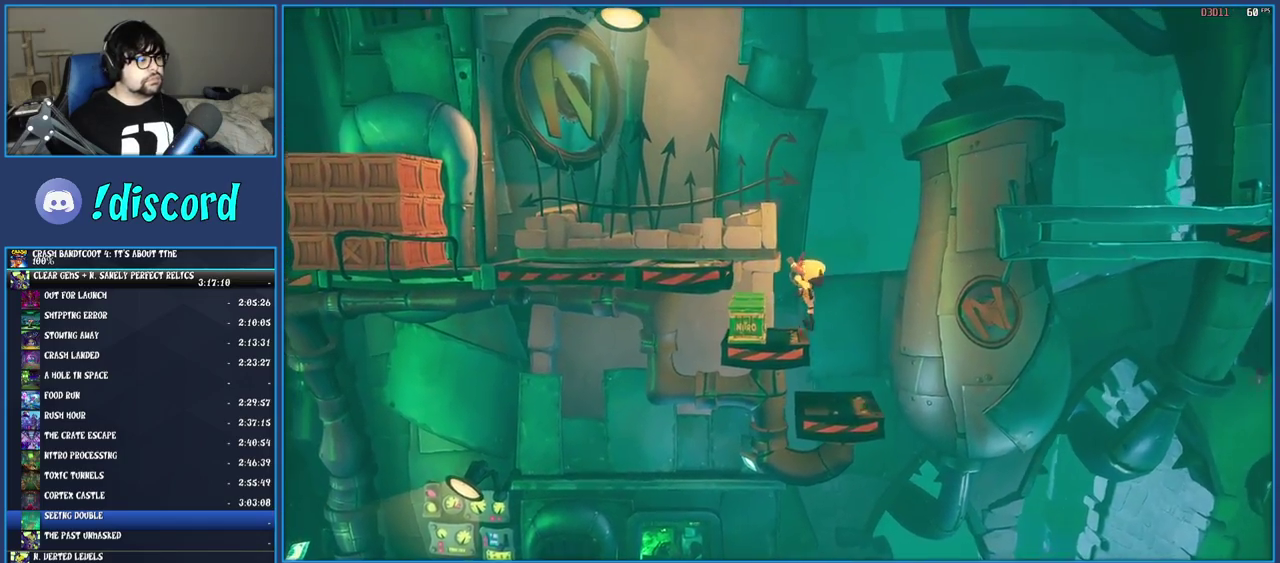
{"buttons": [], "left_stick": "left", "right_stick": "center", "events": [[217, "CROSS", "down"], [250, "left_stick", "left"], [500, "CROSS", "up"]]}
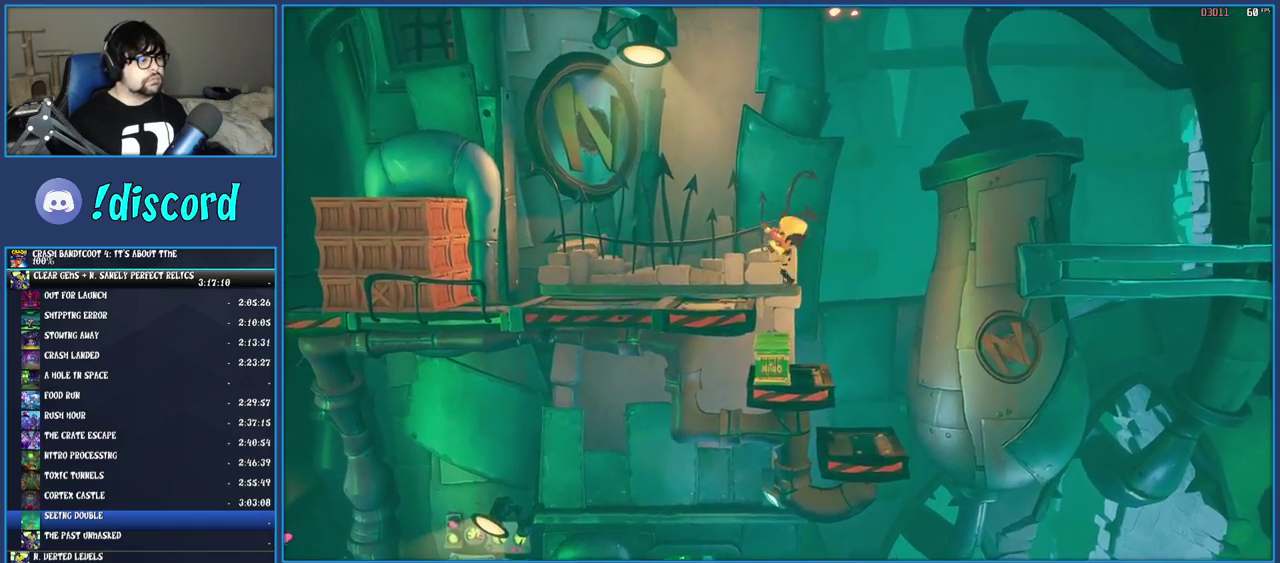
{"buttons": [], "left_stick": "left", "right_stick": "center", "events": [[150, "SQUARE", "down"], [283, "SQUARE", "up"], [350, "SQUARE", "down"], [450, "SQUARE", "up"]]}
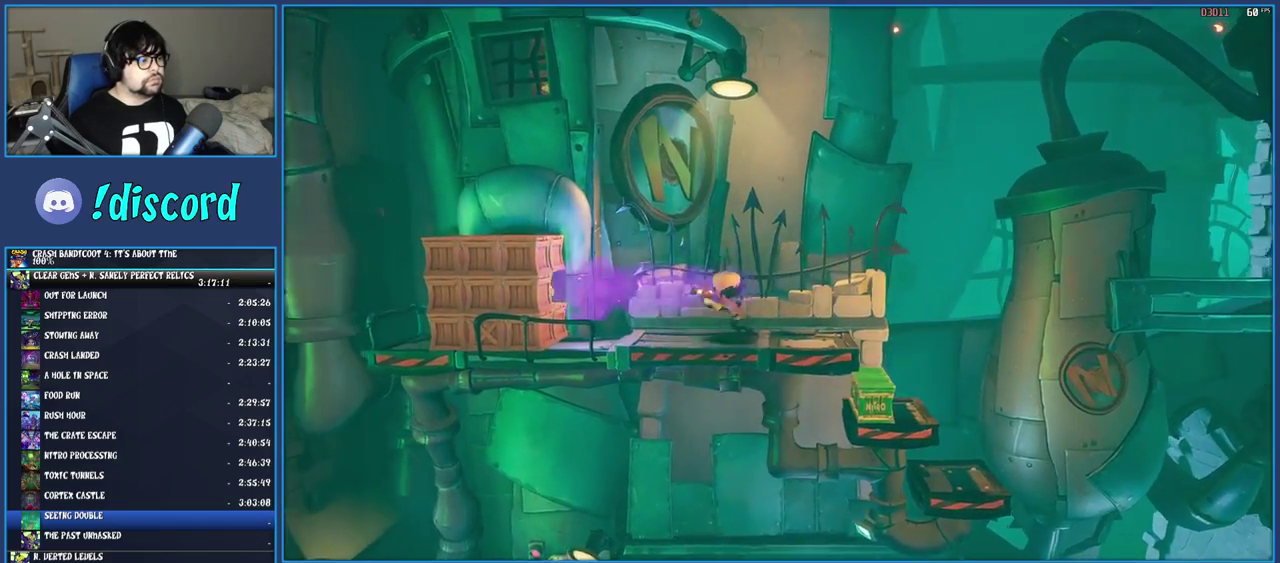
{"buttons": ["SQUARE"], "left_stick": "center", "right_stick": "center", "events": [[17, "SQUARE", "down"], [17, "left_stick", "center"], [117, "SQUARE", "up"], [167, "SQUARE", "down"], [267, "SQUARE", "up"], [333, "SQUARE", "down"], [417, "SQUARE", "up"], [483, "SQUARE", "down"]]}
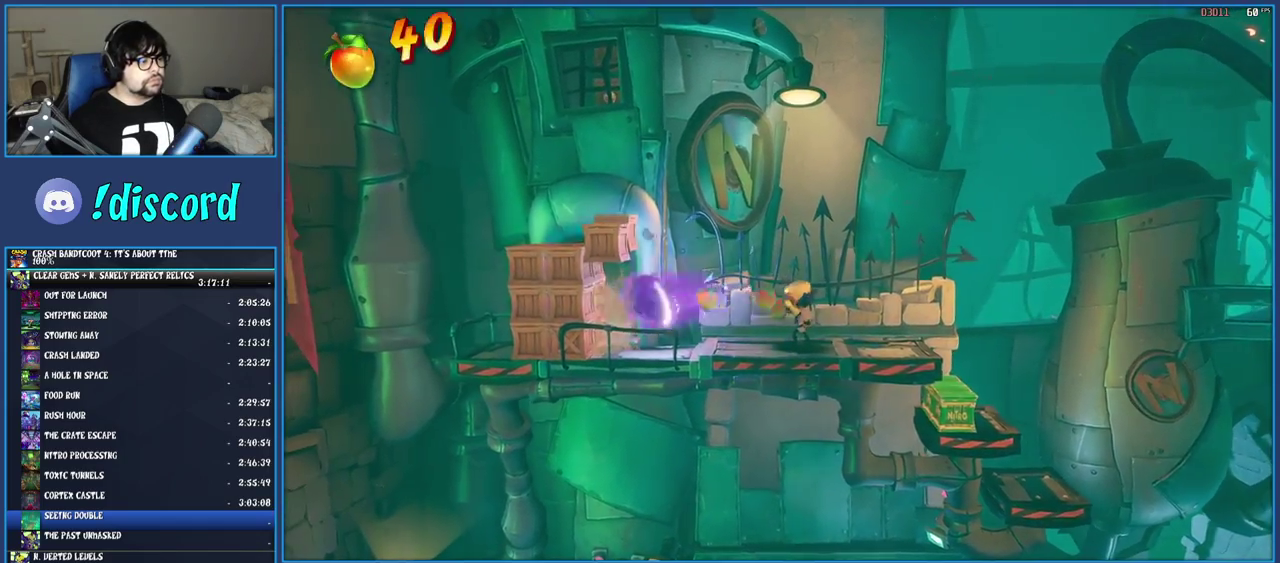
{"buttons": ["SQUARE"], "left_stick": "left", "right_stick": "center", "events": [[67, "SQUARE", "up"], [133, "SQUARE", "down"], [233, "SQUARE", "up"], [283, "SQUARE", "down"], [400, "SQUARE", "up"], [450, "SQUARE", "down"], [450, "left_stick", "left"]]}
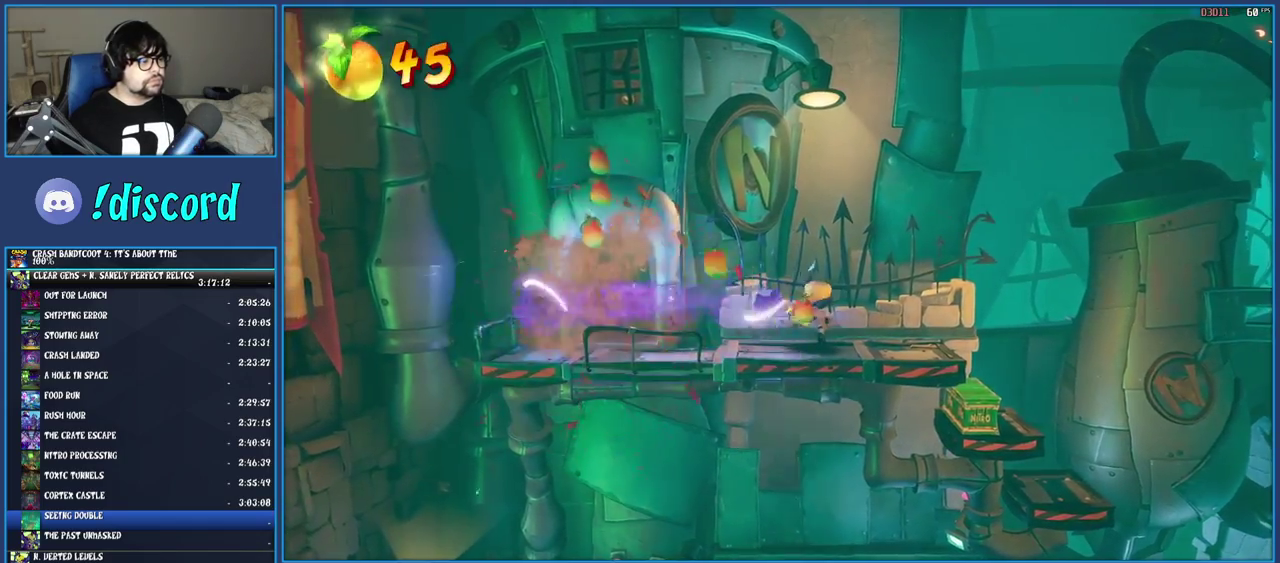
{"buttons": [], "left_stick": "up-left", "right_stick": "center", "events": [[50, "SQUARE", "up"], [467, "left_stick", "up-left"]]}
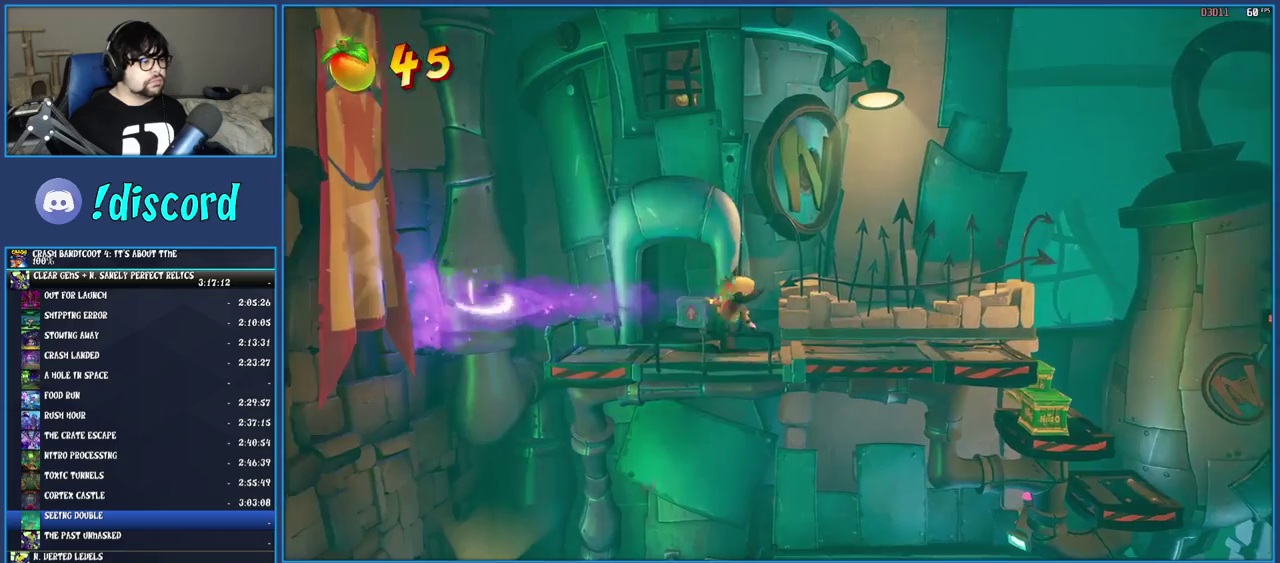
{"buttons": [], "left_stick": "up", "right_stick": "center", "events": [[233, "left_stick", "up"], [317, "CROSS", "down"], [433, "CROSS", "up"]]}
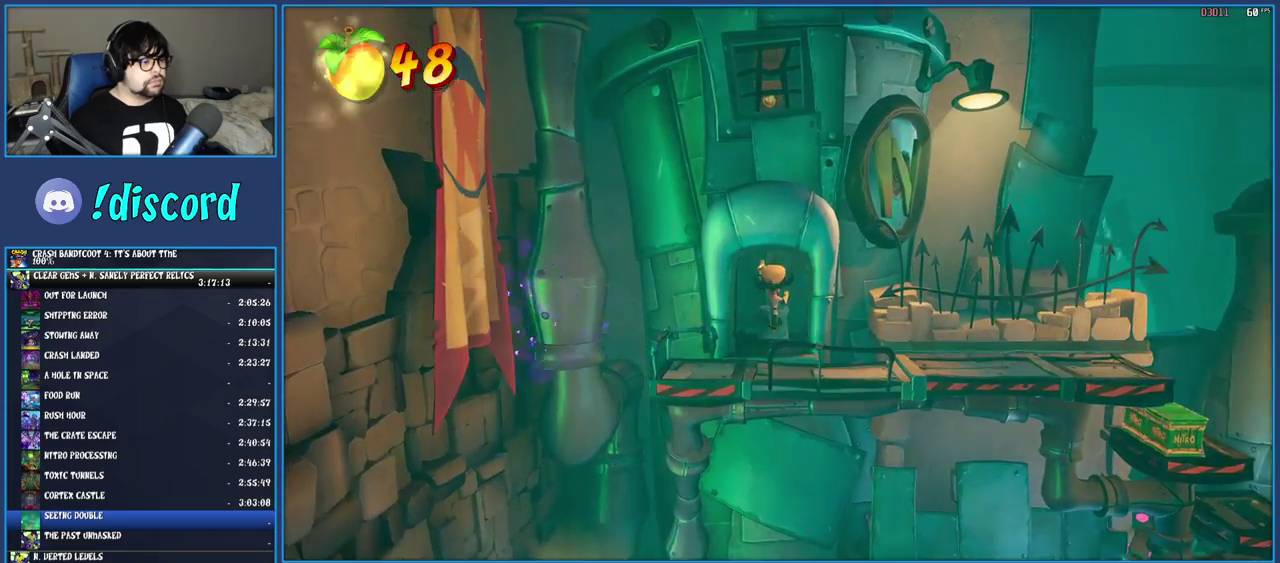
{"buttons": ["CROSS"], "left_stick": "center", "right_stick": "center", "events": [[133, "CROSS", "down"], [167, "left_stick", "center"], [283, "left_stick", "up"], [450, "left_stick", "center"]]}